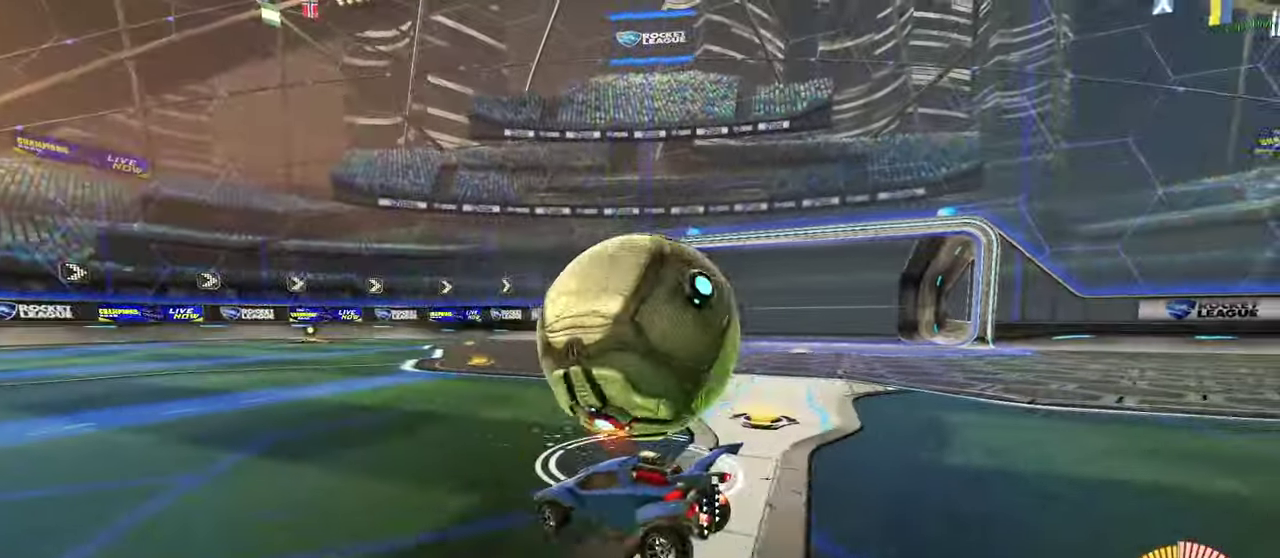
Gameplay with a controller (PlayStation layout); each line is a JSON object with the inputs held at the frame after it. This overlay highlights the sticks when they move; stick clicks (L3 R3) are not distinguishable. Not read: L1 L3 R1 R3.
{"buttons": ["CIRCLE", "R2"], "left_stick": "center", "right_stick": "center"}
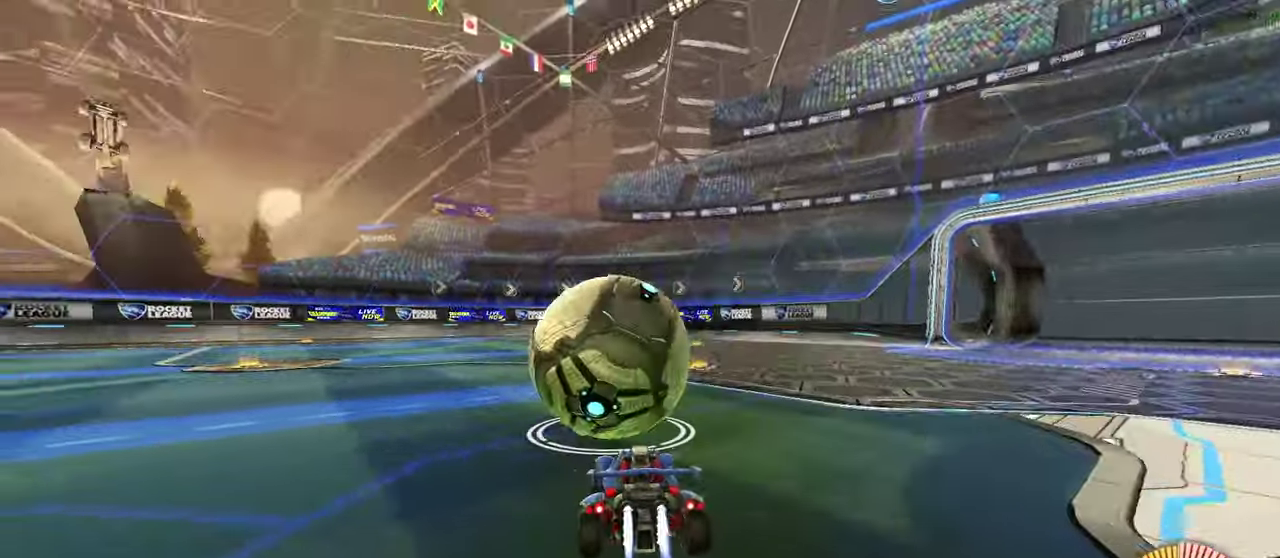
{"buttons": ["CIRCLE", "R2"], "left_stick": "center", "right_stick": "center"}
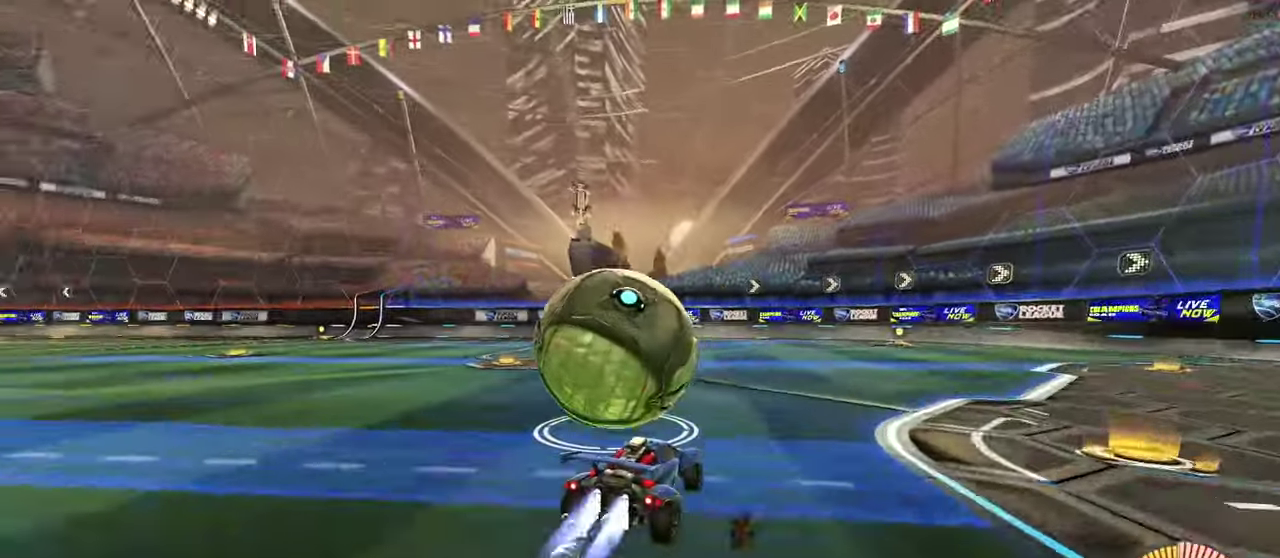
{"buttons": ["CIRCLE", "R2"], "left_stick": "center", "right_stick": "center"}
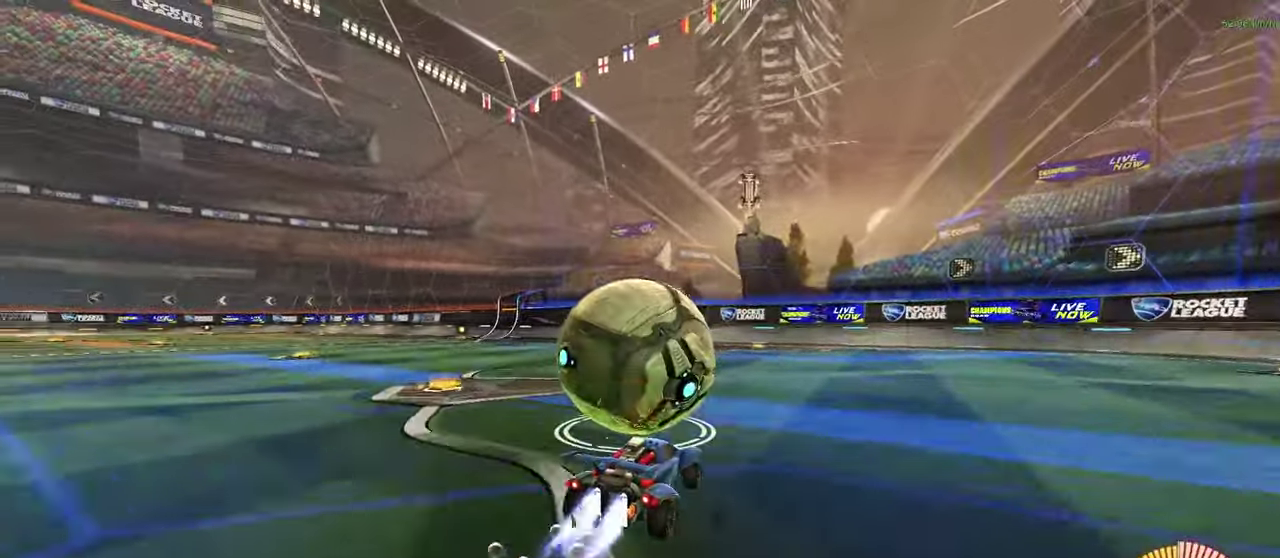
{"buttons": [], "left_stick": "center", "right_stick": "center"}